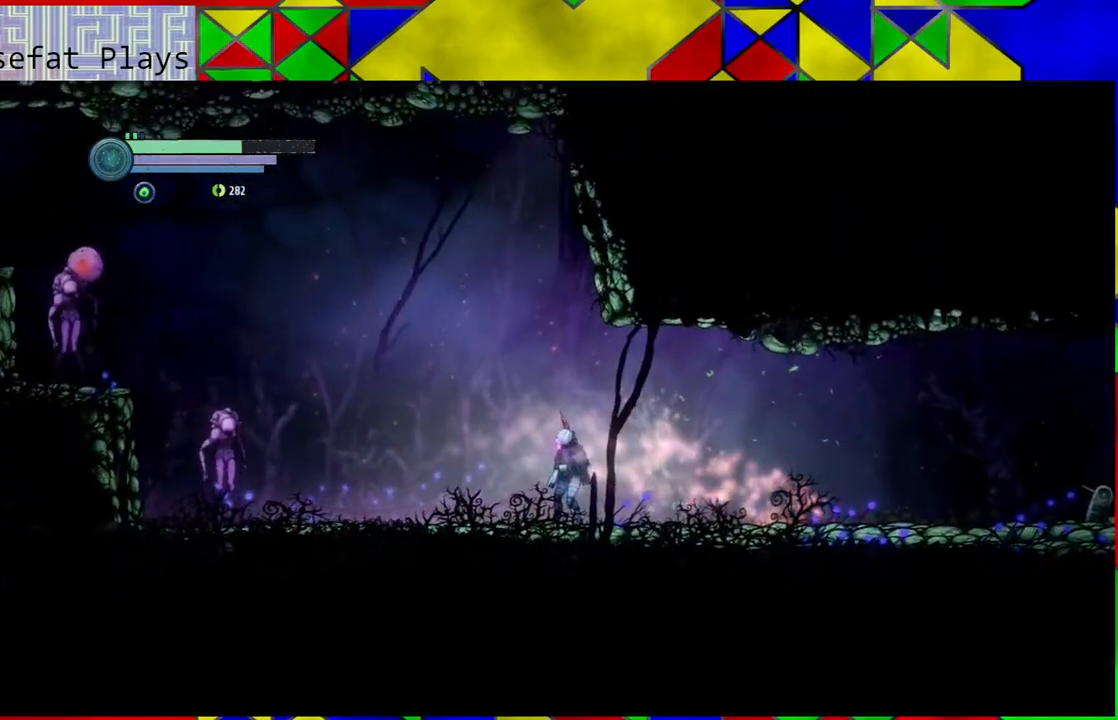
Gameplay with a controller (Nintendo layout); each line is a JSON object with the inputs held at the frame after it. "events" lists button and stick changes between this image and that frame as [ms after this image, input, new state], when the widget could be followed in between. Not read: L3 R3.
{"buttons": [], "left_stick": "center", "right_stick": "center", "events": [[83, "X", "down"], [167, "X", "up"], [250, "X", "down"], [317, "X", "up"], [400, "X", "down"], [483, "X", "up"]]}
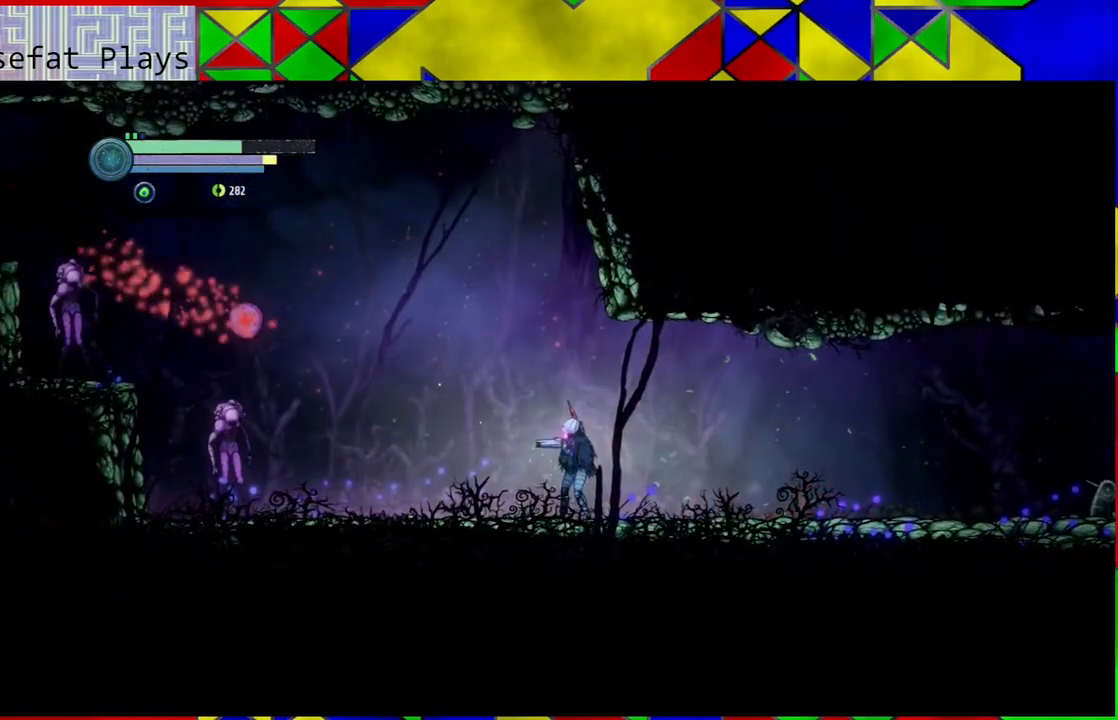
{"buttons": ["B"], "left_stick": "right", "right_stick": "center", "events": [[67, "X", "down"], [117, "X", "up"], [300, "B", "down"], [450, "left_stick", "right"]]}
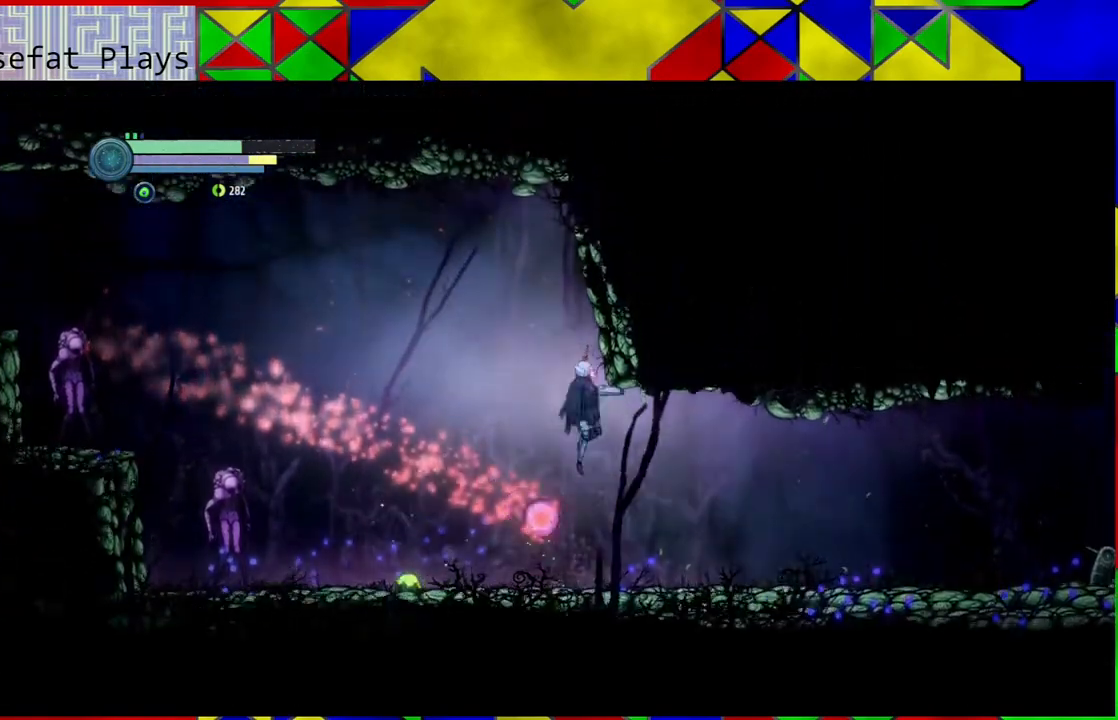
{"buttons": [], "left_stick": "center", "right_stick": "center", "events": [[100, "B", "up"], [183, "left_stick", "left"], [350, "left_stick", "center"]]}
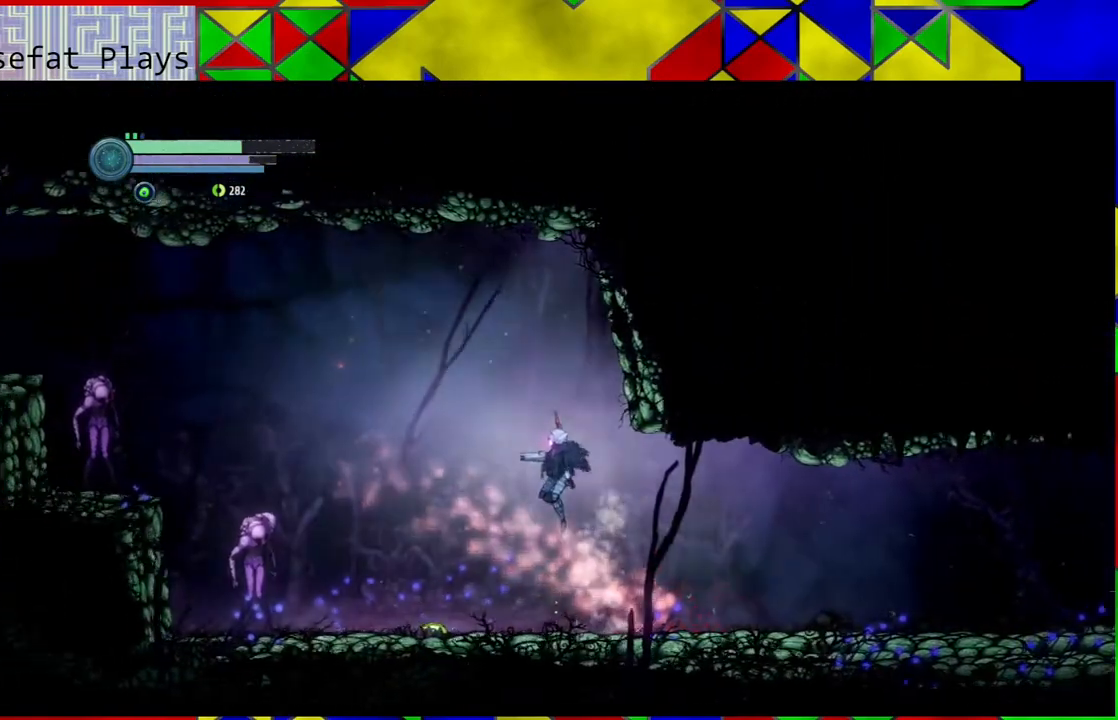
{"buttons": [], "left_stick": "center", "right_stick": "center", "events": [[33, "X", "down"], [117, "X", "up"], [183, "X", "down"], [283, "X", "up"], [367, "X", "down"], [400, "X", "up"]]}
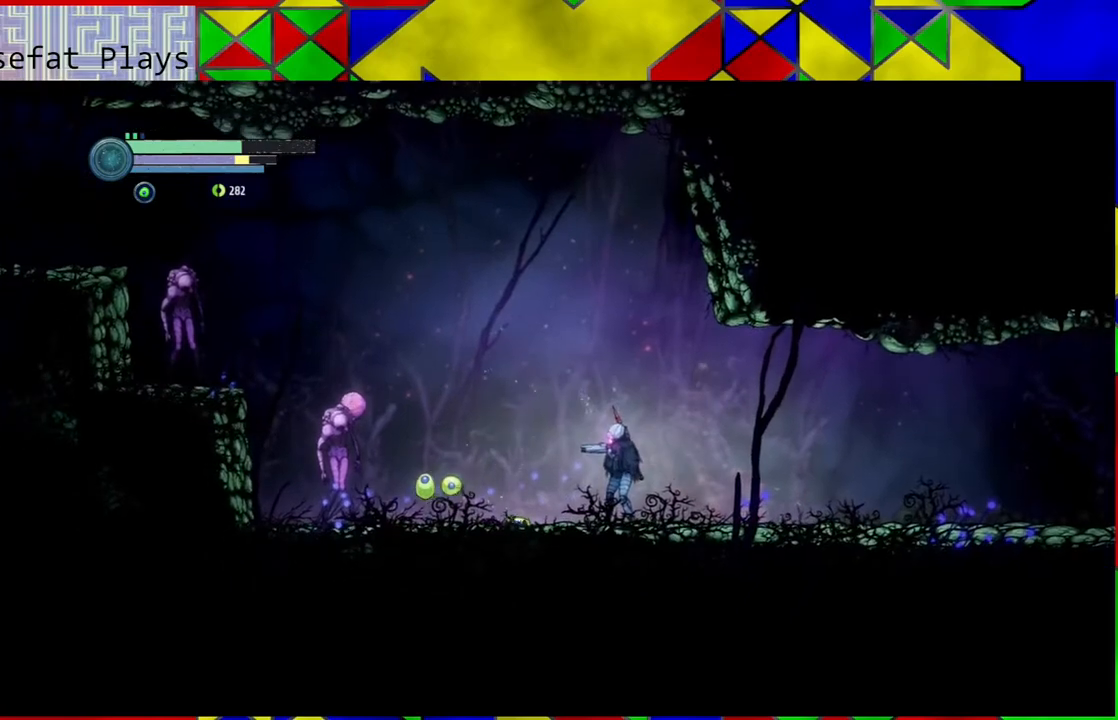
{"buttons": ["X"], "left_stick": "center", "right_stick": "center", "events": [[17, "X", "down"], [83, "X", "up"], [150, "X", "down"], [250, "X", "up"], [300, "X", "down"], [400, "X", "up"], [483, "X", "down"]]}
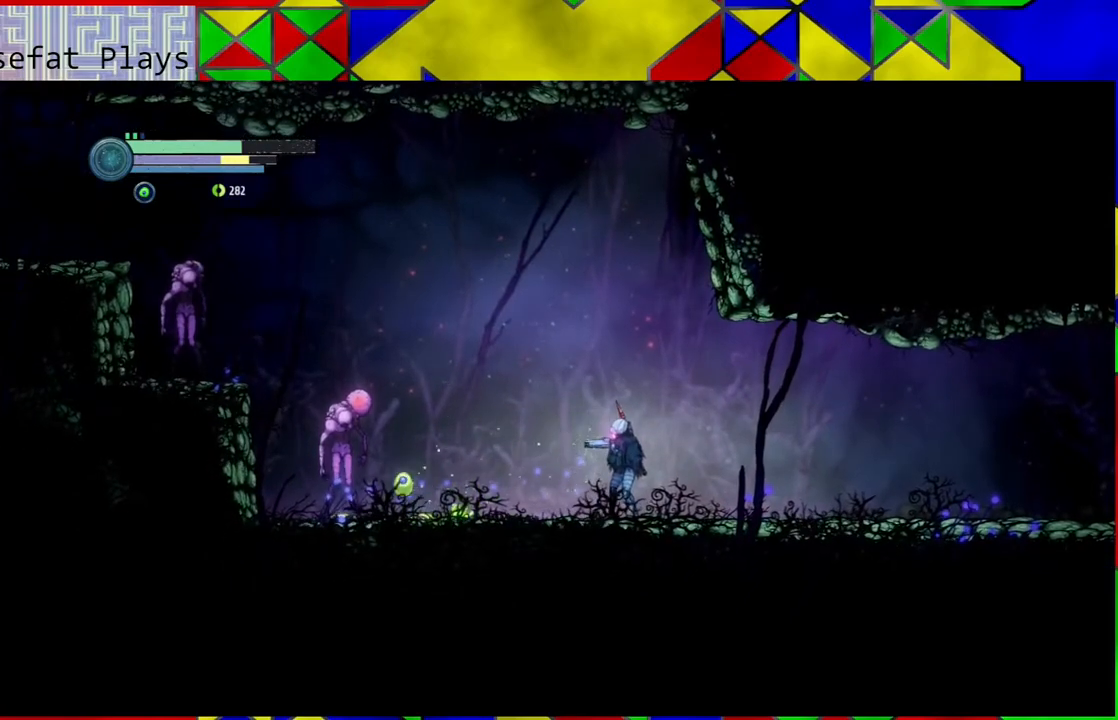
{"buttons": [], "left_stick": "center", "right_stick": "center", "events": [[67, "X", "up"], [117, "X", "down"], [200, "X", "up"], [250, "X", "down"], [300, "X", "up"], [383, "X", "down"], [483, "X", "up"]]}
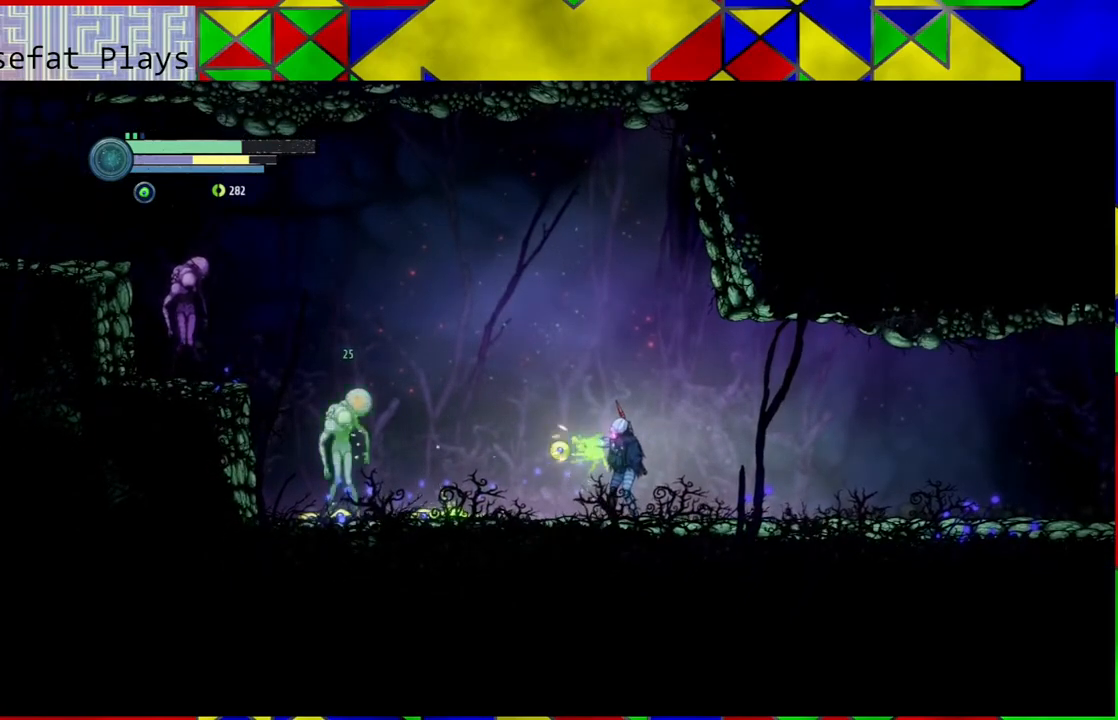
{"buttons": ["X"], "left_stick": "center", "right_stick": "center", "events": [[67, "X", "down"], [133, "X", "up"], [217, "X", "down"], [283, "X", "up"], [367, "X", "down"], [450, "X", "up"], [467, "X", "down"]]}
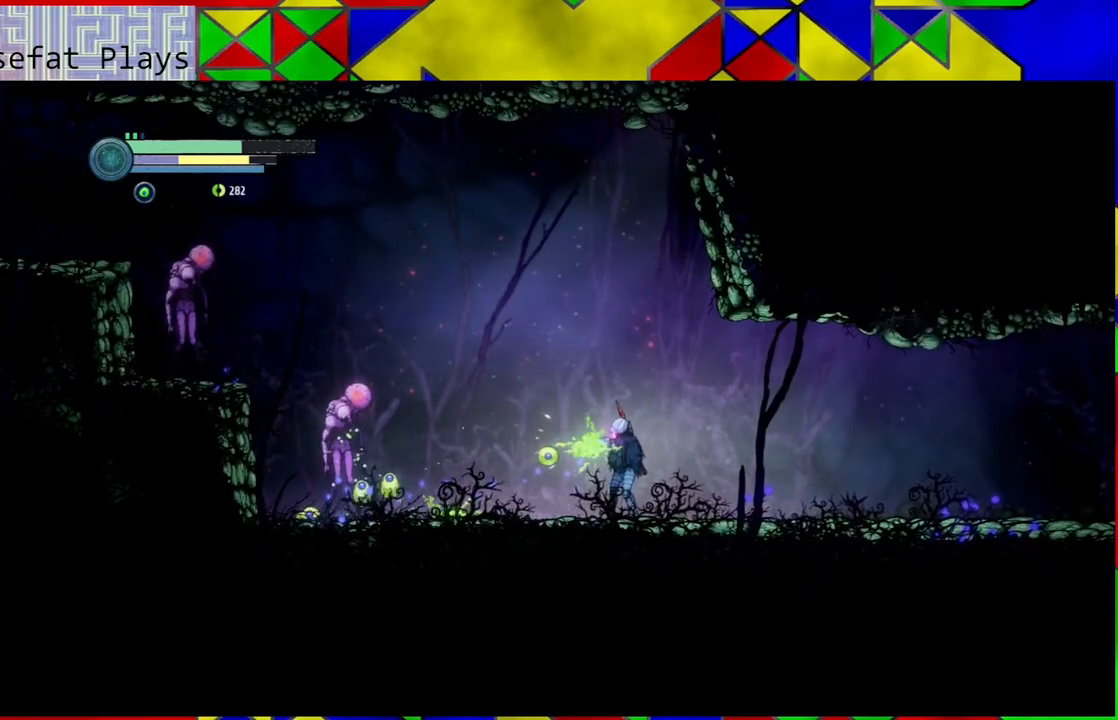
{"buttons": [], "left_stick": "right", "right_stick": "center", "events": [[67, "X", "up"], [117, "X", "down"], [200, "X", "up"], [367, "left_stick", "down-right"], [433, "left_stick", "right"]]}
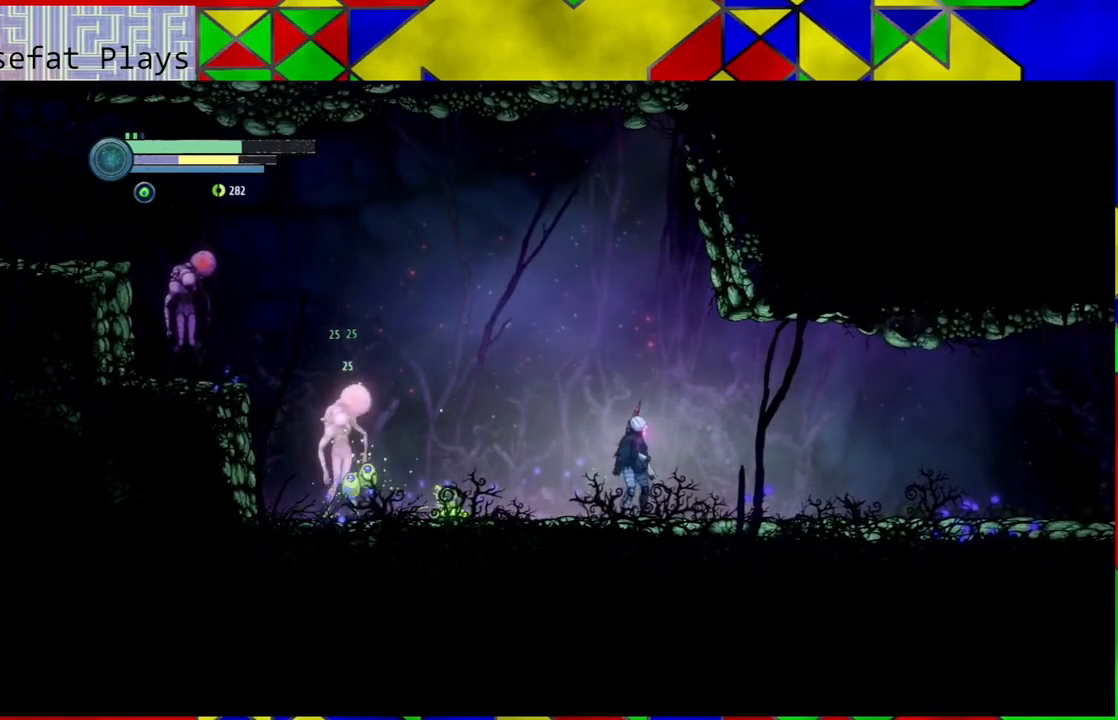
{"buttons": [], "left_stick": "right", "right_stick": "center", "events": []}
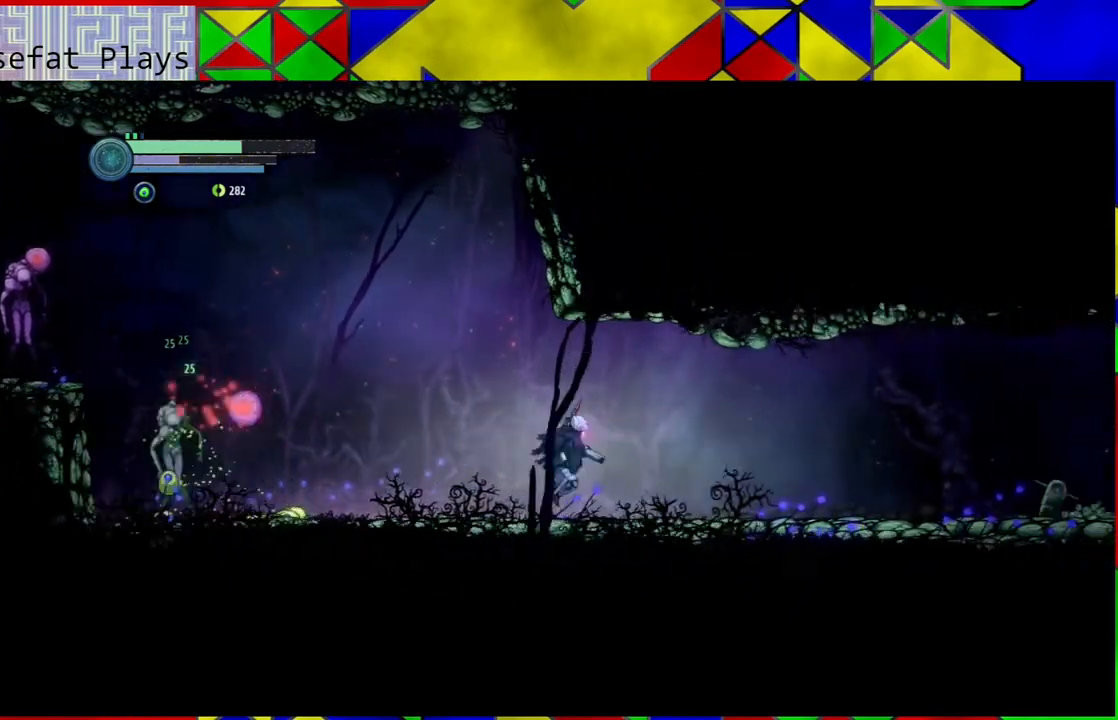
{"buttons": [], "left_stick": "left", "right_stick": "center", "events": [[200, "left_stick", "center"], [250, "B", "down"], [317, "left_stick", "left"], [467, "B", "up"]]}
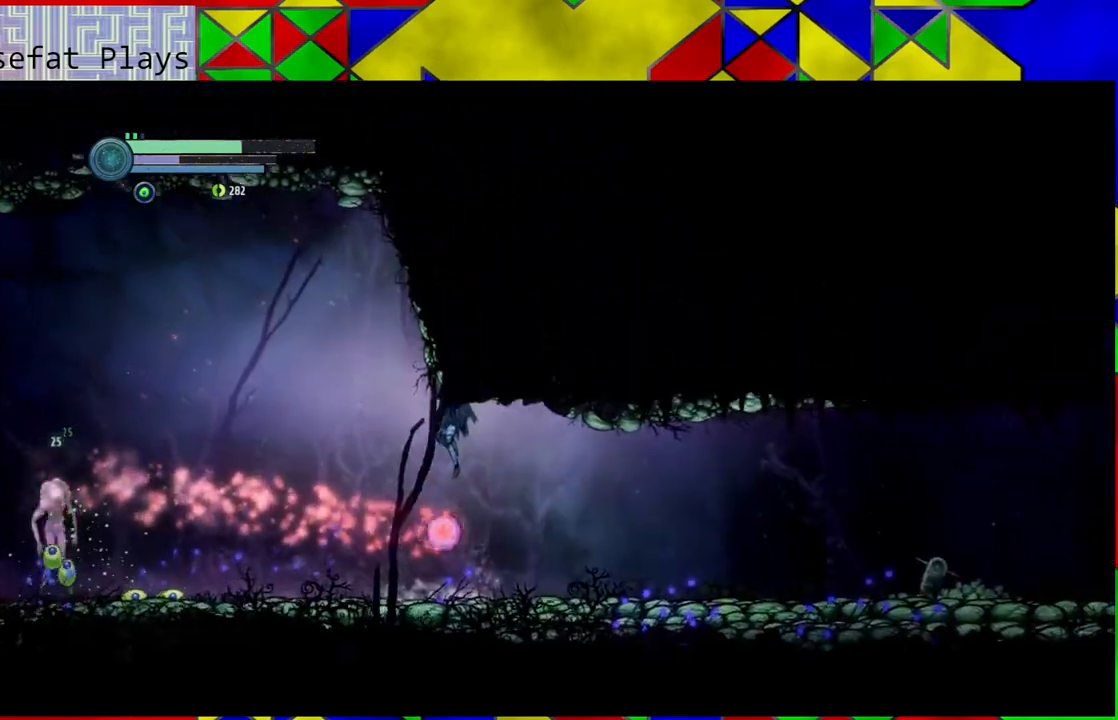
{"buttons": [], "left_stick": "center", "right_stick": "center", "events": [[83, "left_stick", "center"]]}
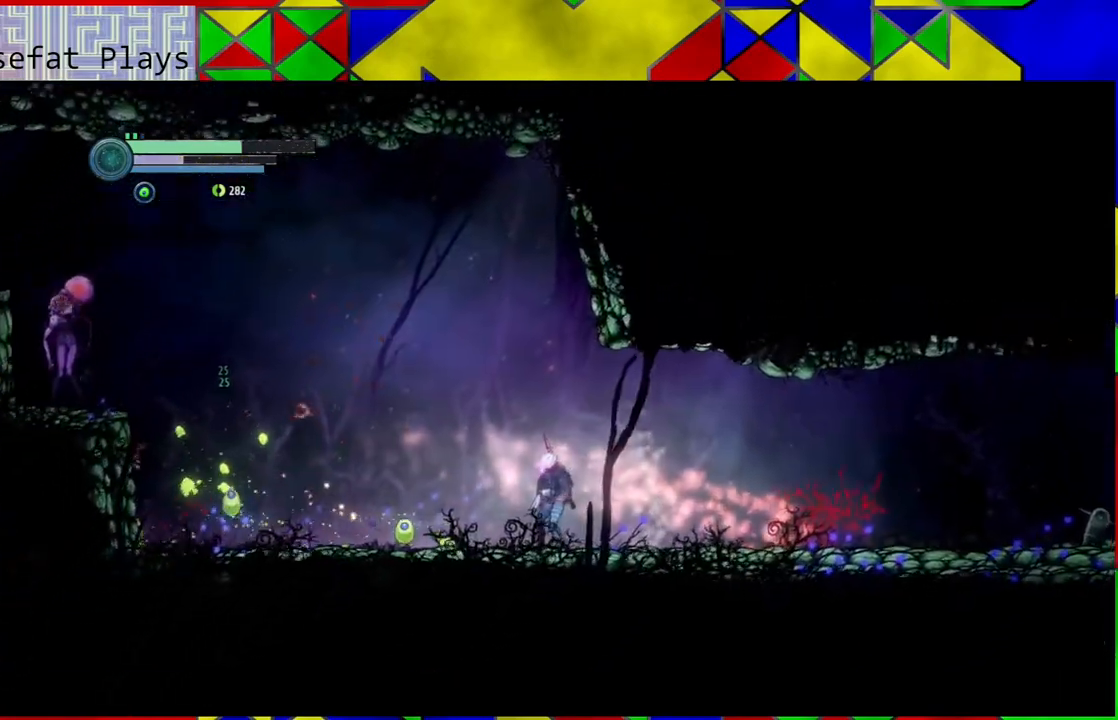
{"buttons": [], "left_stick": "center", "right_stick": "center", "events": []}
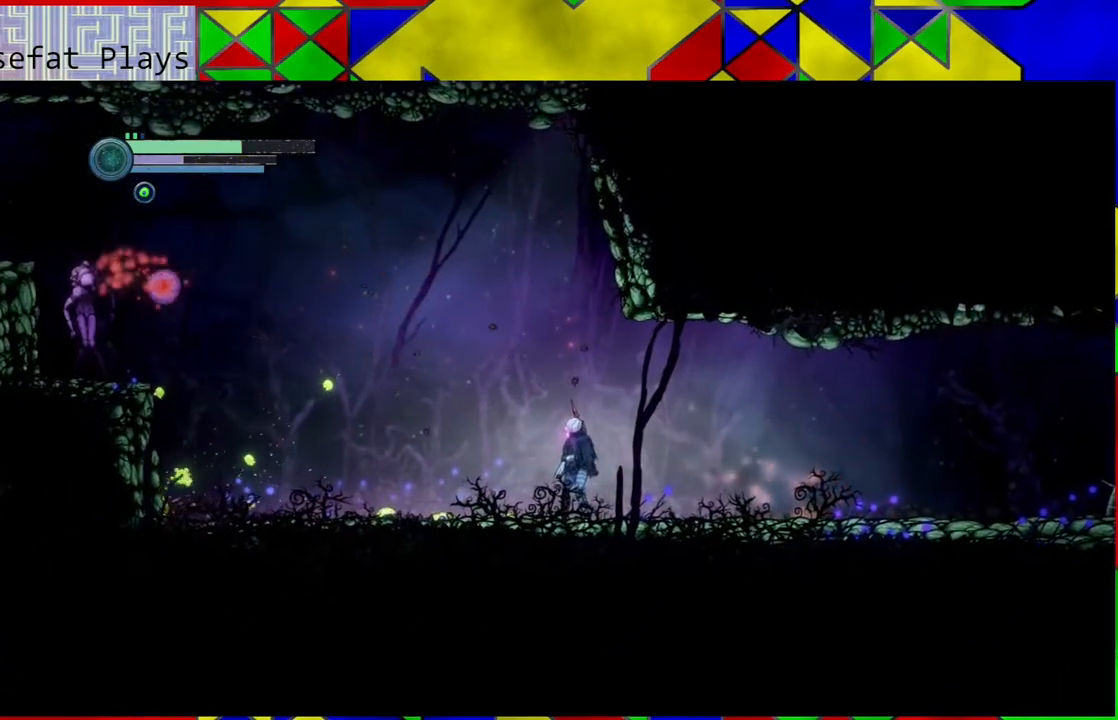
{"buttons": ["B"], "left_stick": "left", "right_stick": "center", "events": [[233, "B", "down"], [350, "left_stick", "left"]]}
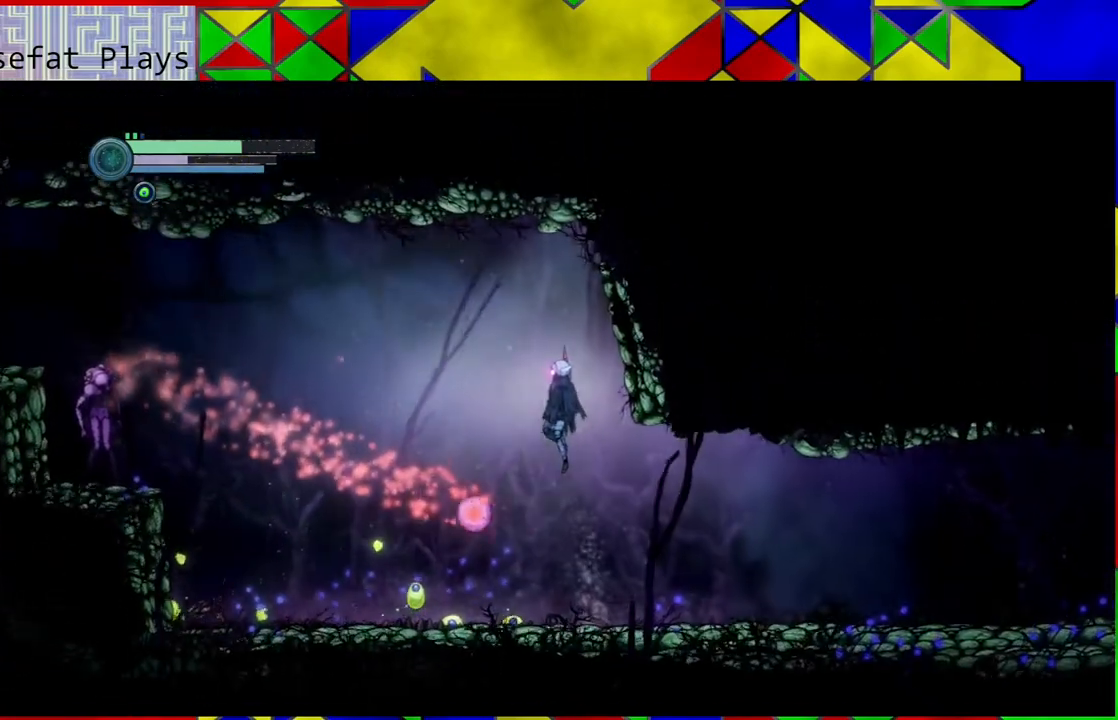
{"buttons": [], "left_stick": "center", "right_stick": "center", "events": [[67, "B", "up"], [133, "left_stick", "center"]]}
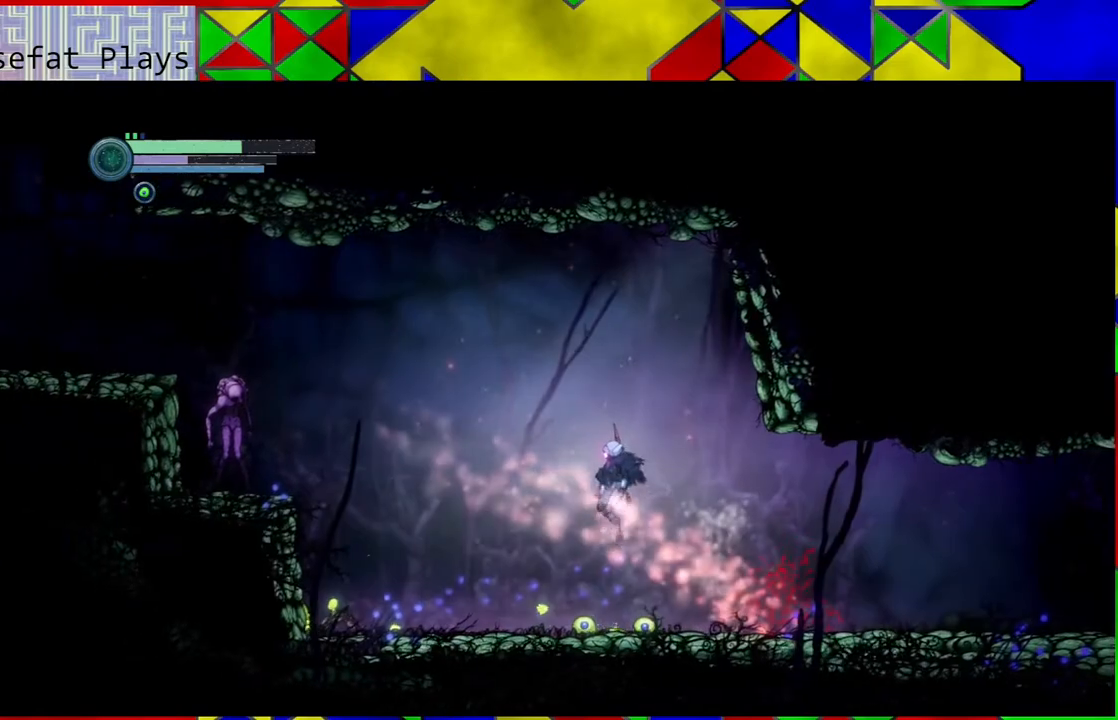
{"buttons": [], "left_stick": "center", "right_stick": "center", "events": [[17, "left_stick", "left"], [217, "left_stick", "center"]]}
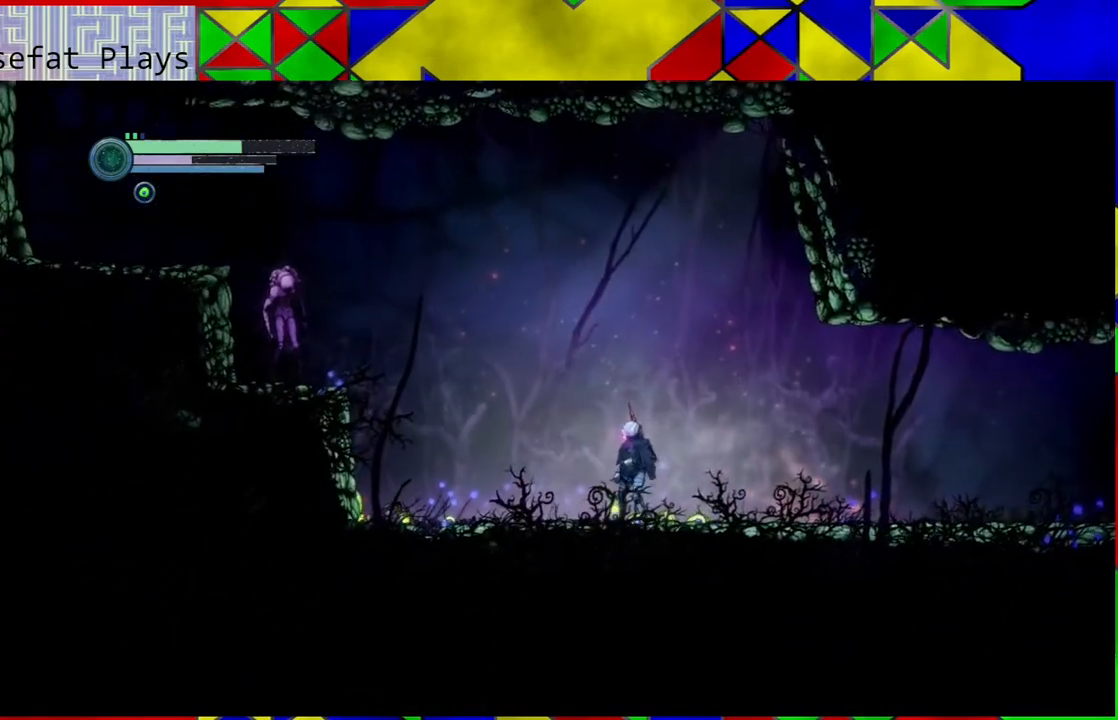
{"buttons": ["Y", "L2"], "left_stick": "up-left", "right_stick": "center", "events": [[150, "Y", "down"], [300, "L2", "down"], [300, "left_stick", "up-left"]]}
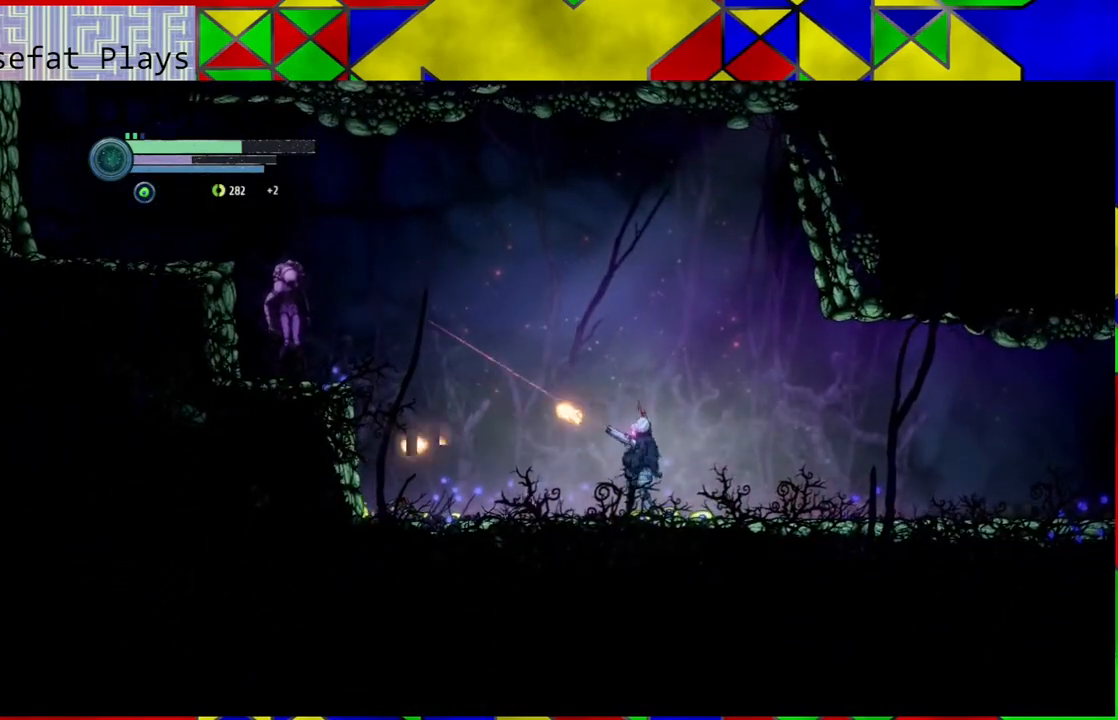
{"buttons": ["Y", "L2"], "left_stick": "left", "right_stick": "center", "events": [[200, "left_stick", "left"]]}
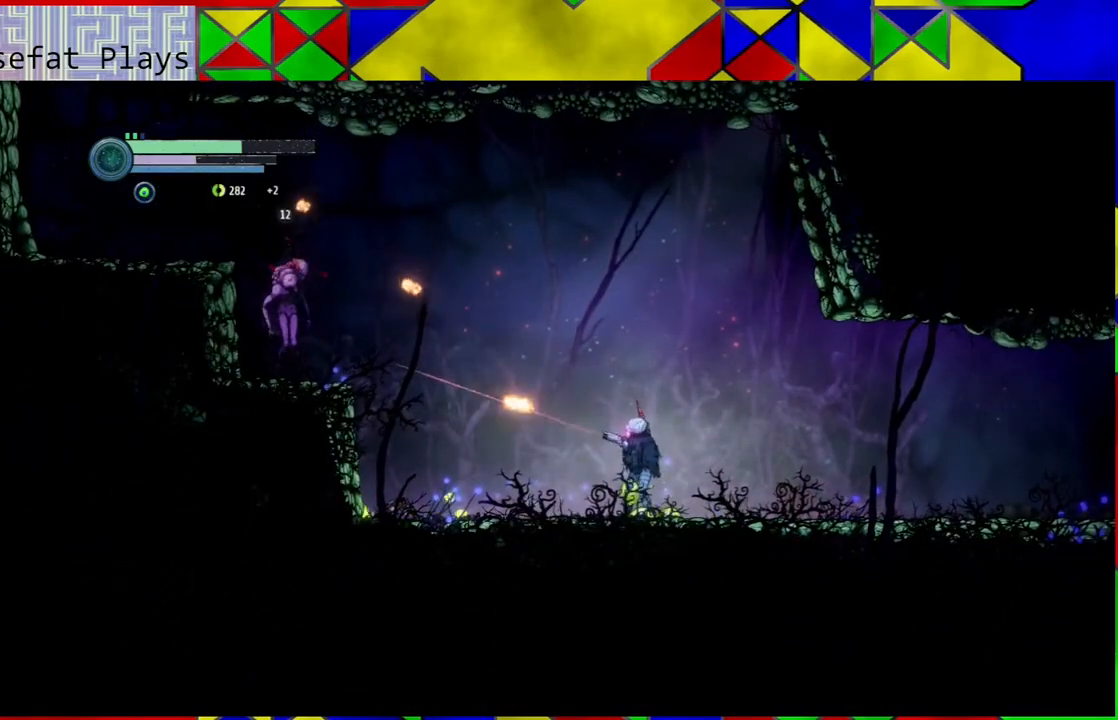
{"buttons": ["Y", "L2"], "left_stick": "left", "right_stick": "center", "events": []}
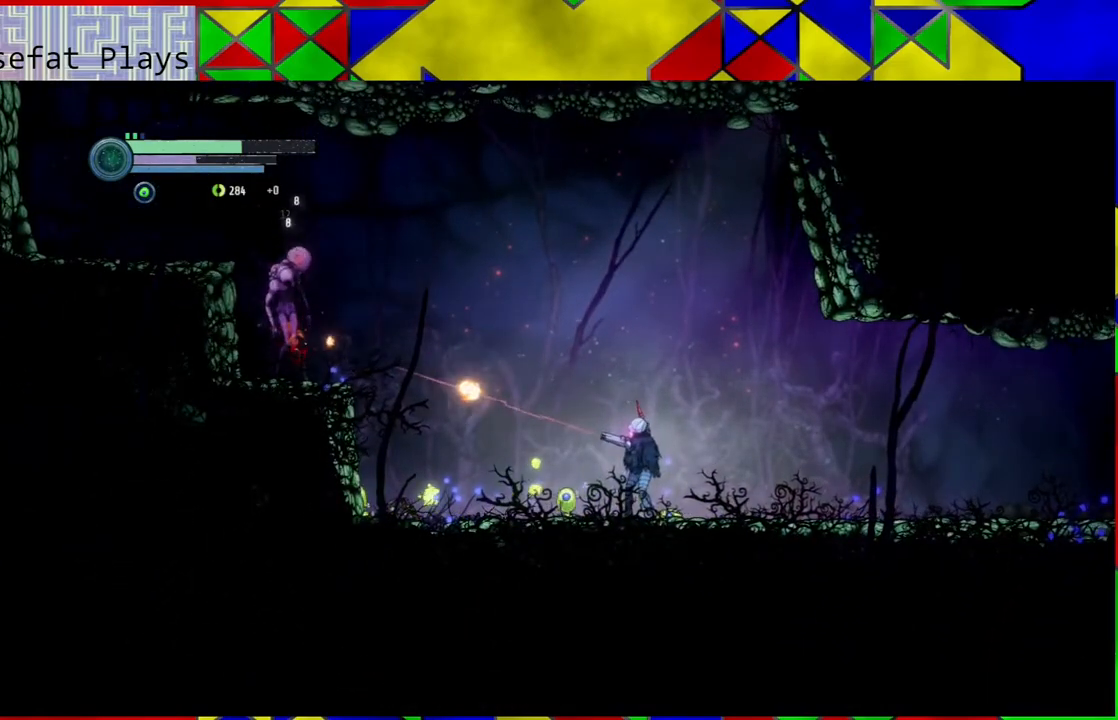
{"buttons": ["Y", "L2"], "left_stick": "left", "right_stick": "center", "events": []}
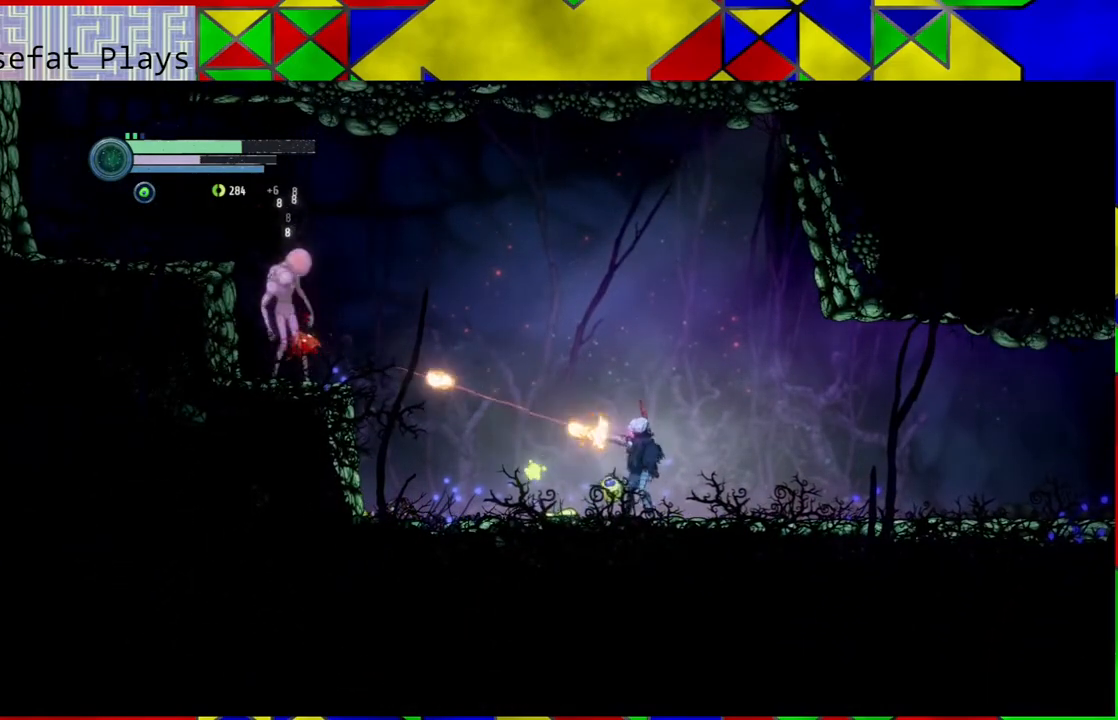
{"buttons": ["Y", "L2"], "left_stick": "left", "right_stick": "center", "events": []}
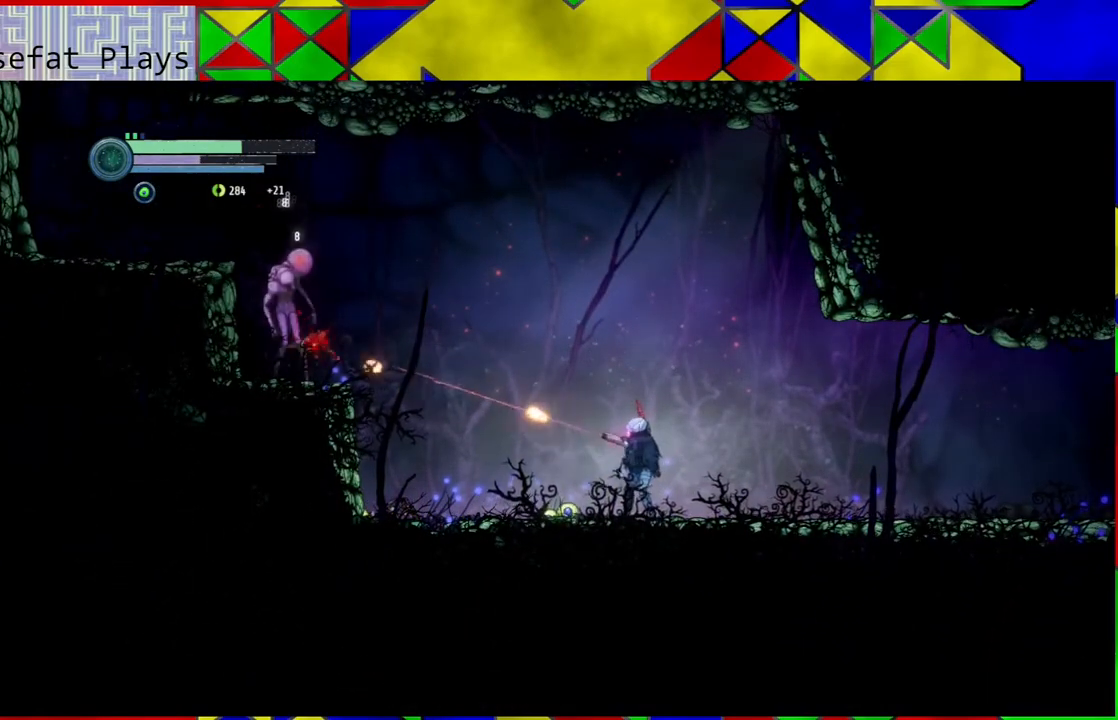
{"buttons": ["Y", "L2"], "left_stick": "left", "right_stick": "center", "events": []}
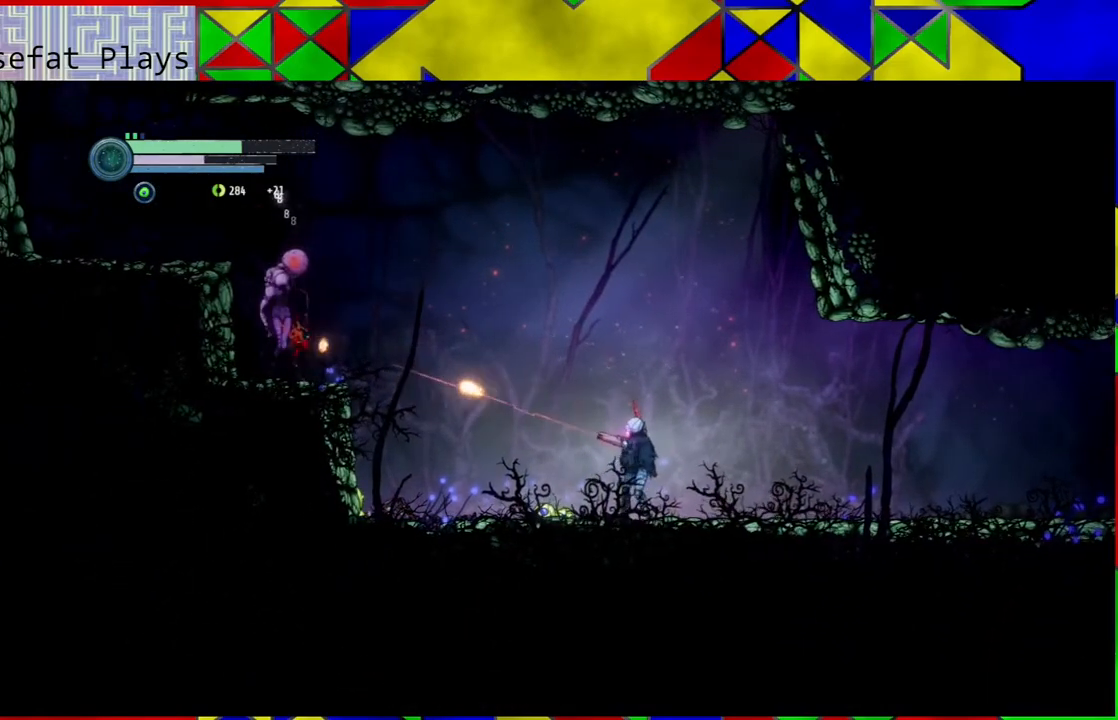
{"buttons": ["Y", "L2"], "left_stick": "left", "right_stick": "center", "events": []}
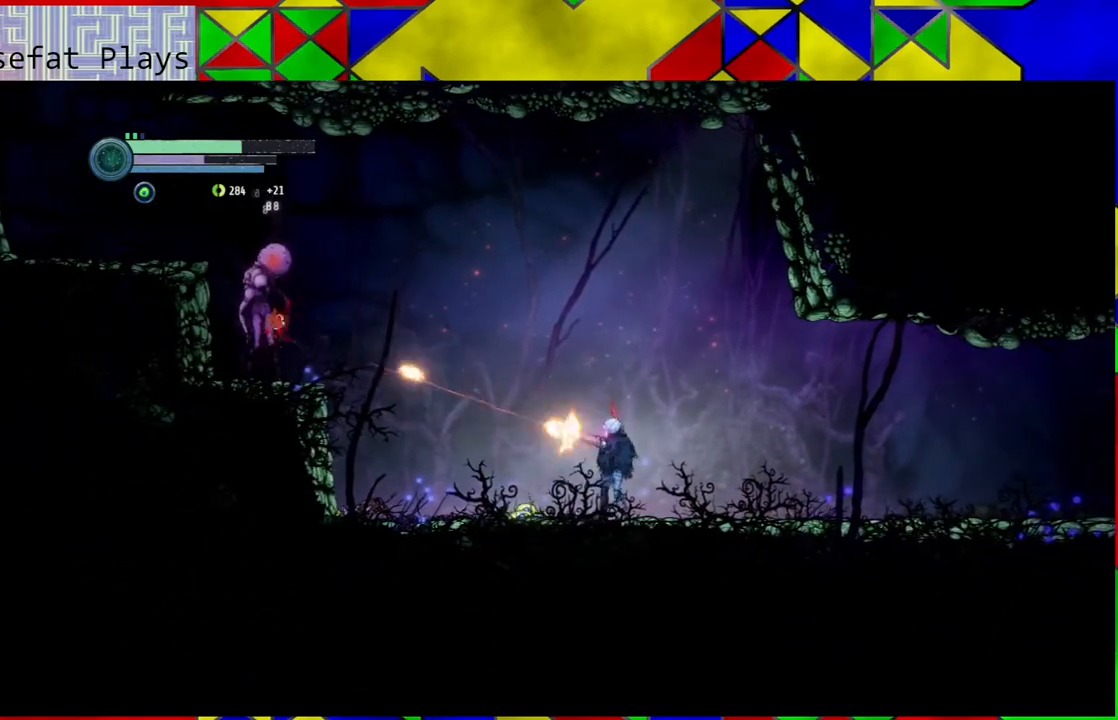
{"buttons": ["Y", "L2"], "left_stick": "left", "right_stick": "center", "events": []}
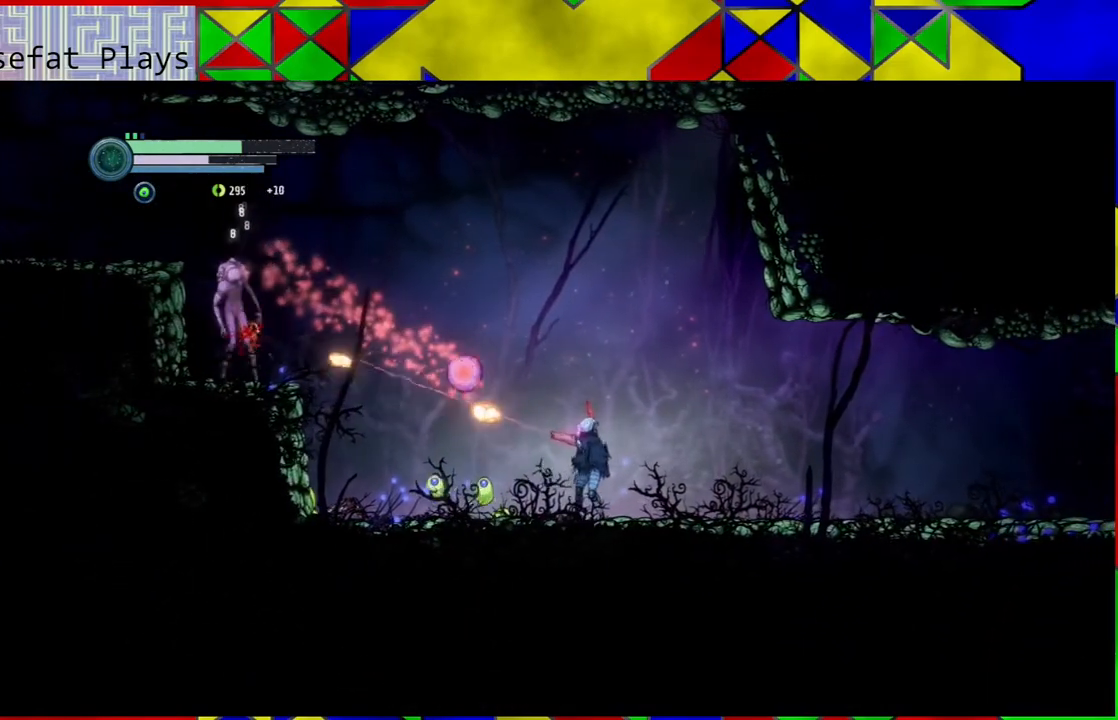
{"buttons": [], "left_stick": "left", "right_stick": "center", "events": [[17, "Y", "up"], [50, "L2", "up"], [50, "left_stick", "right"], [67, "B", "down"], [367, "left_stick", "up-left"], [400, "B", "up"], [483, "left_stick", "left"]]}
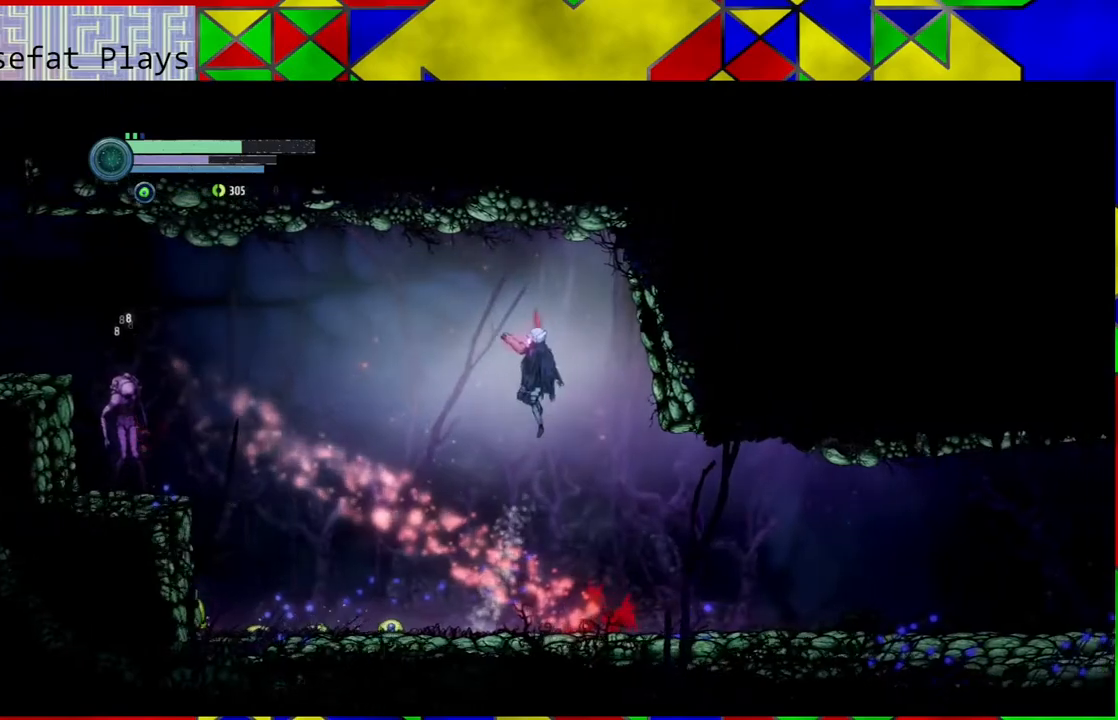
{"buttons": [], "left_stick": "left", "right_stick": "center", "events": []}
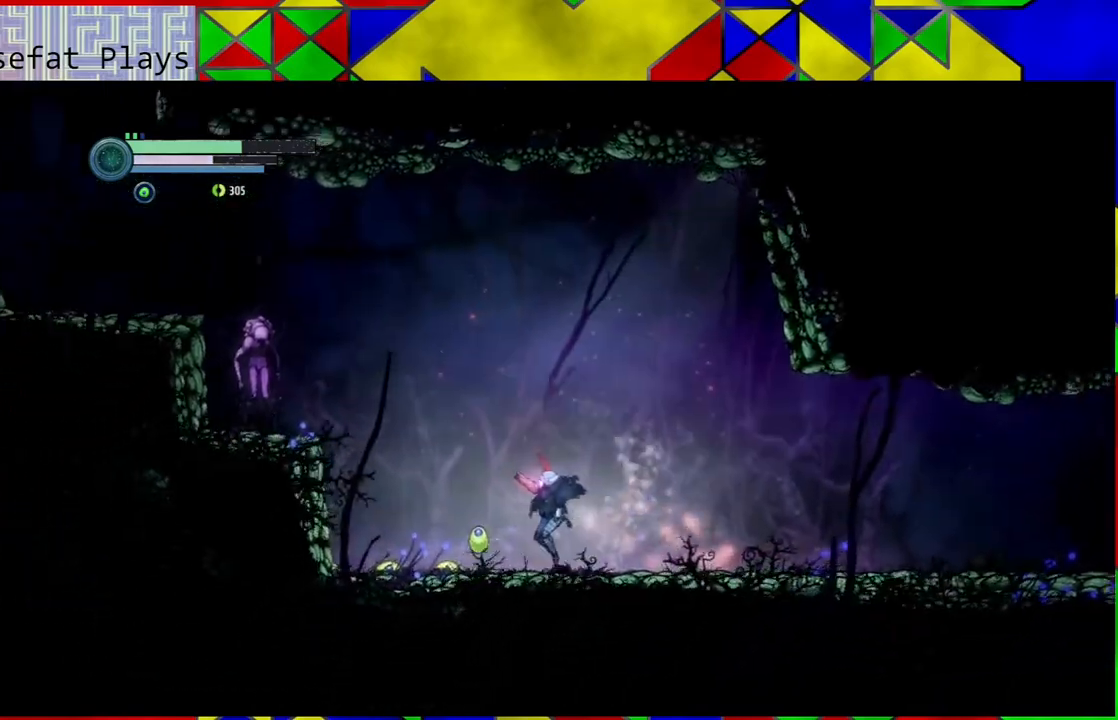
{"buttons": ["B"], "left_stick": "center", "right_stick": "center", "events": [[167, "B", "down"], [483, "left_stick", "center"]]}
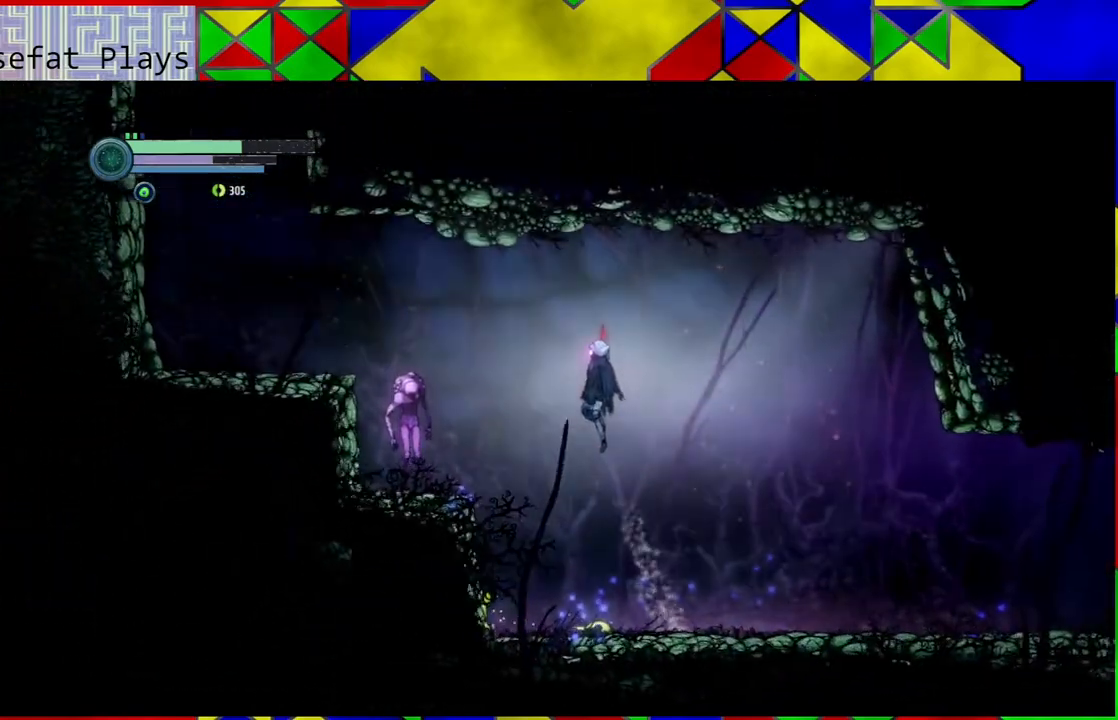
{"buttons": [], "left_stick": "center", "right_stick": "center", "events": [[50, "B", "up"], [217, "X", "down"], [300, "X", "up"]]}
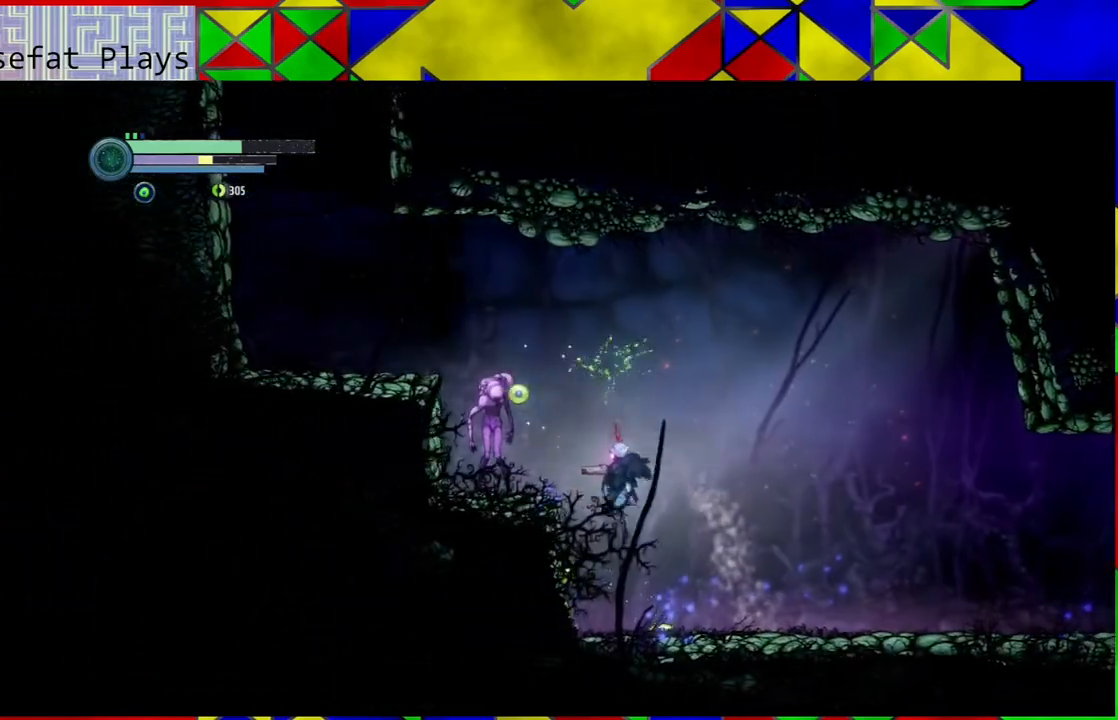
{"buttons": ["B"], "left_stick": "center", "right_stick": "center", "events": [[267, "B", "down"]]}
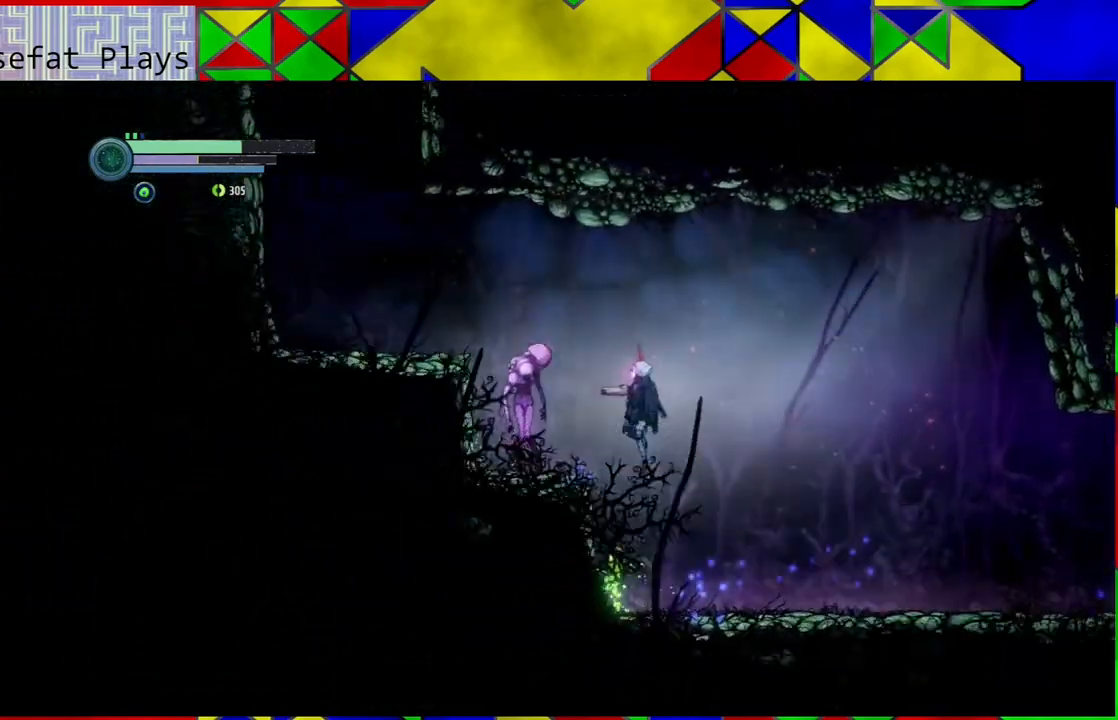
{"buttons": [], "left_stick": "right", "right_stick": "center", "events": [[17, "B", "up"], [50, "X", "down"], [167, "X", "up"], [433, "left_stick", "right"]]}
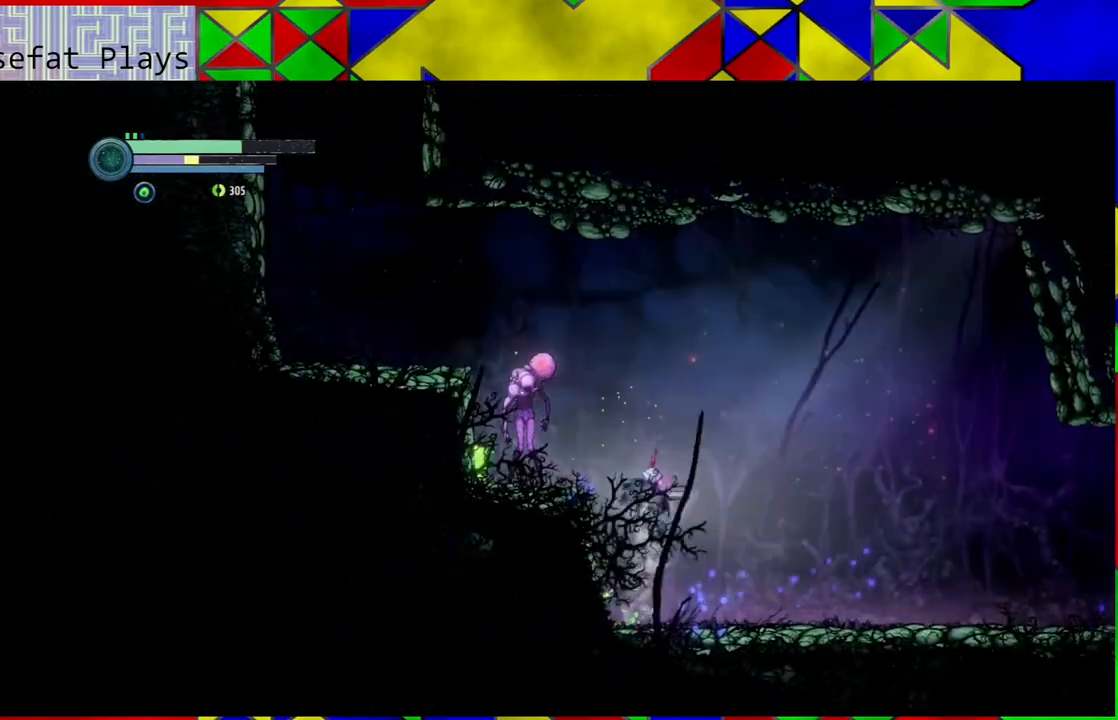
{"buttons": [], "left_stick": "right", "right_stick": "center", "events": []}
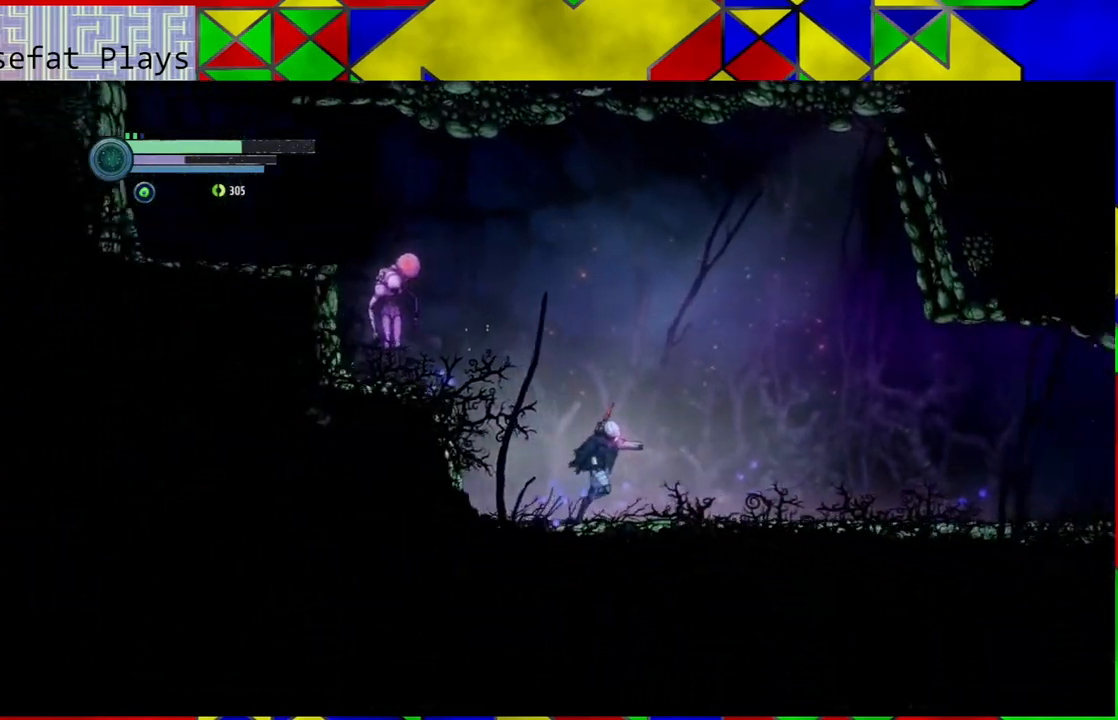
{"buttons": [], "left_stick": "right", "right_stick": "center", "events": []}